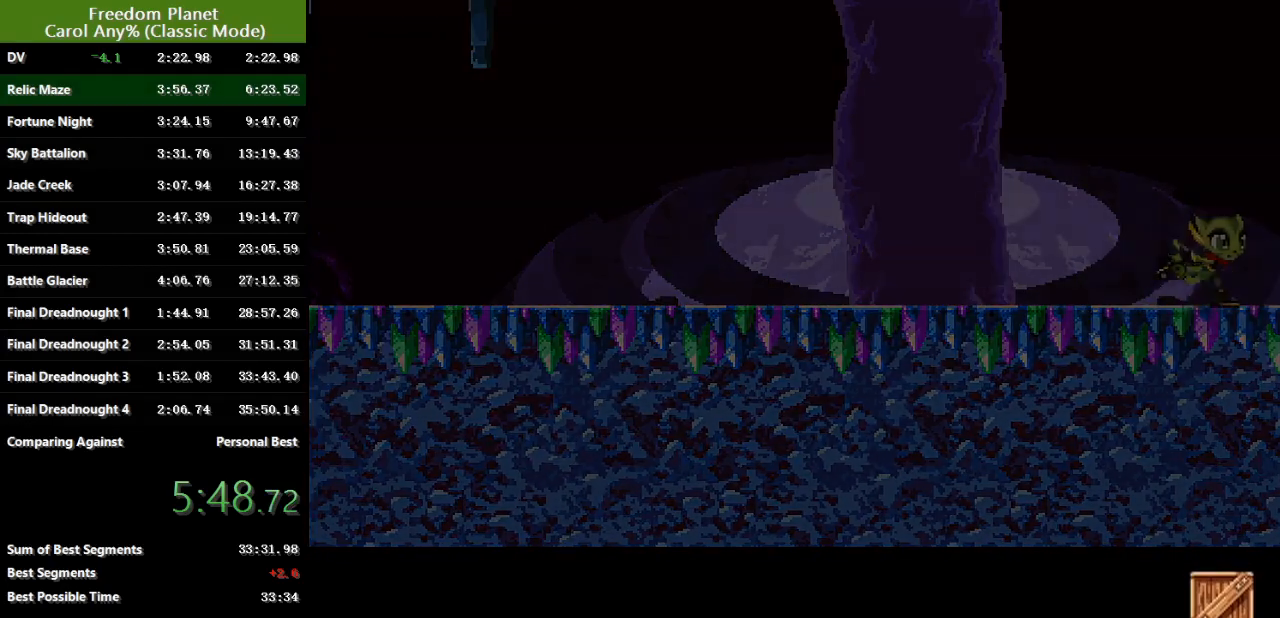
Gameplay with keyboard; each line is a JSON object with the keys held at the frame after it. "events" lists presses ("down") and releases ("up") of "atk", "down", "jump", "left", "pausa", "right", "sp" and "up" between this image and that frame as [ms after this image, input, new state], when the widget could be followed in between. No other keys are recorded. Mouse input is not recorded. Key names are as the overlay labels them; some are game actions (e.g. jump) rather than physical keys.
{"keys": [], "events": []}
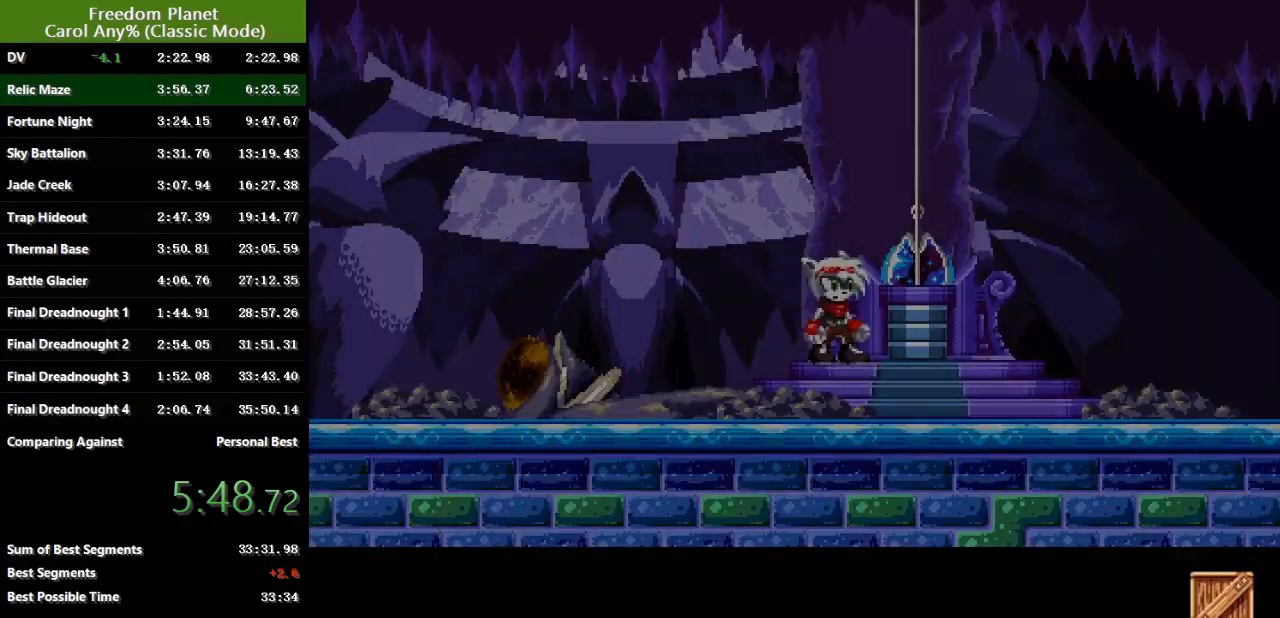
{"keys": [], "events": []}
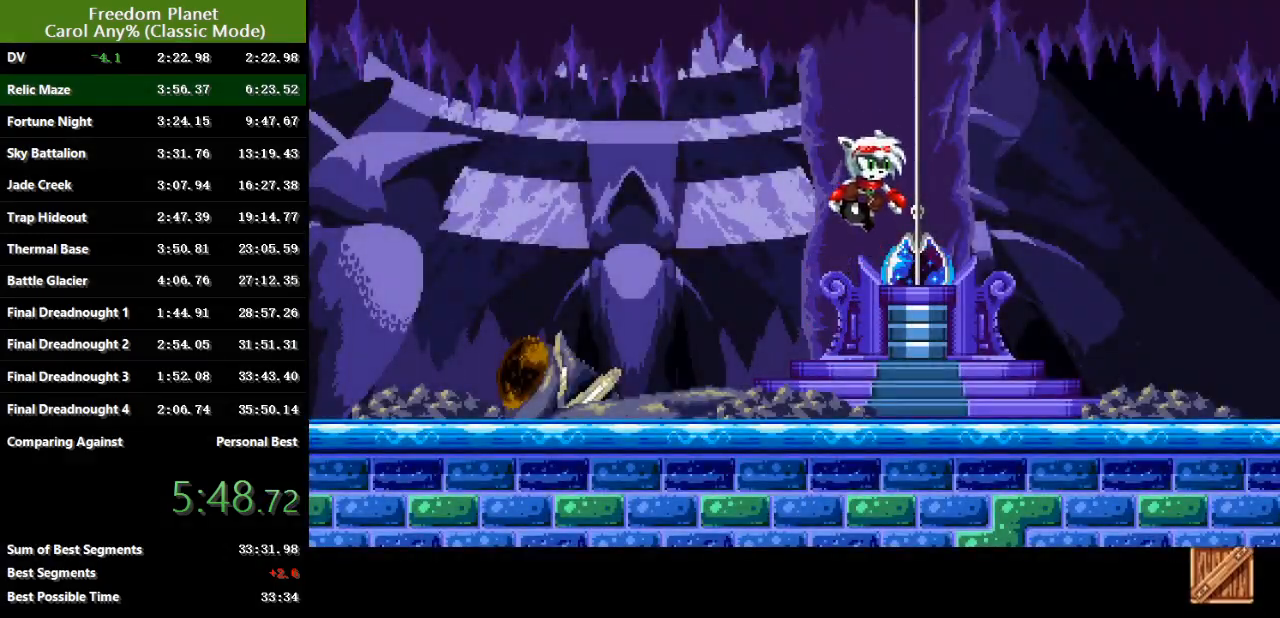
{"keys": [], "events": []}
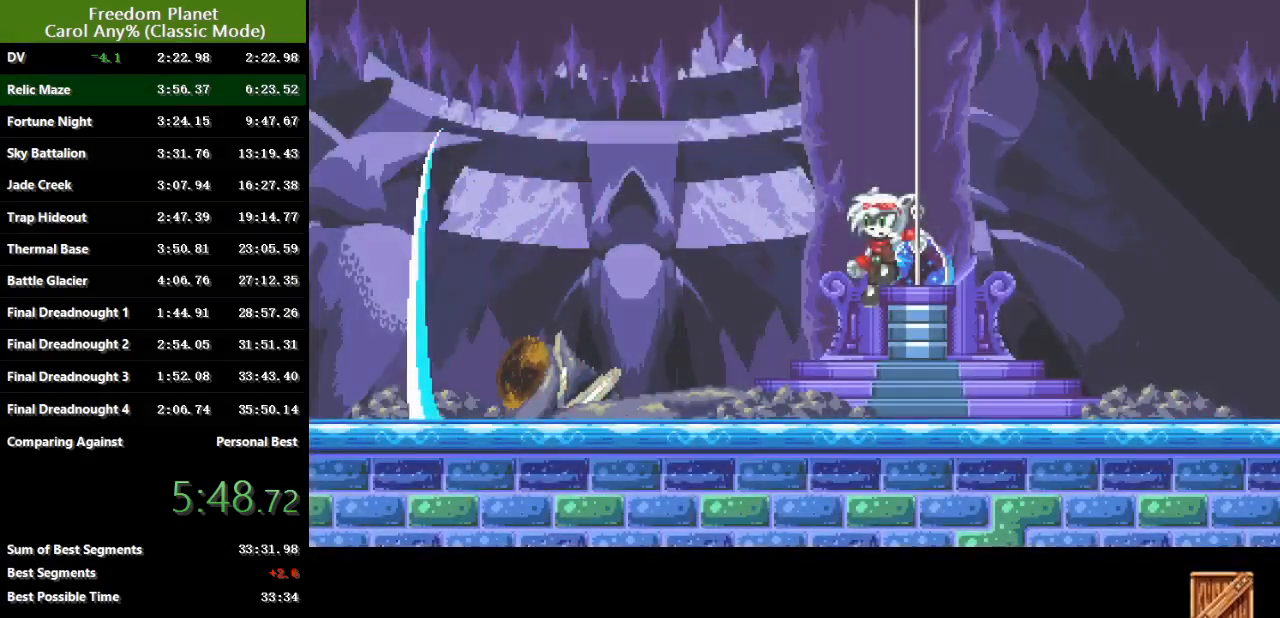
{"keys": [], "events": []}
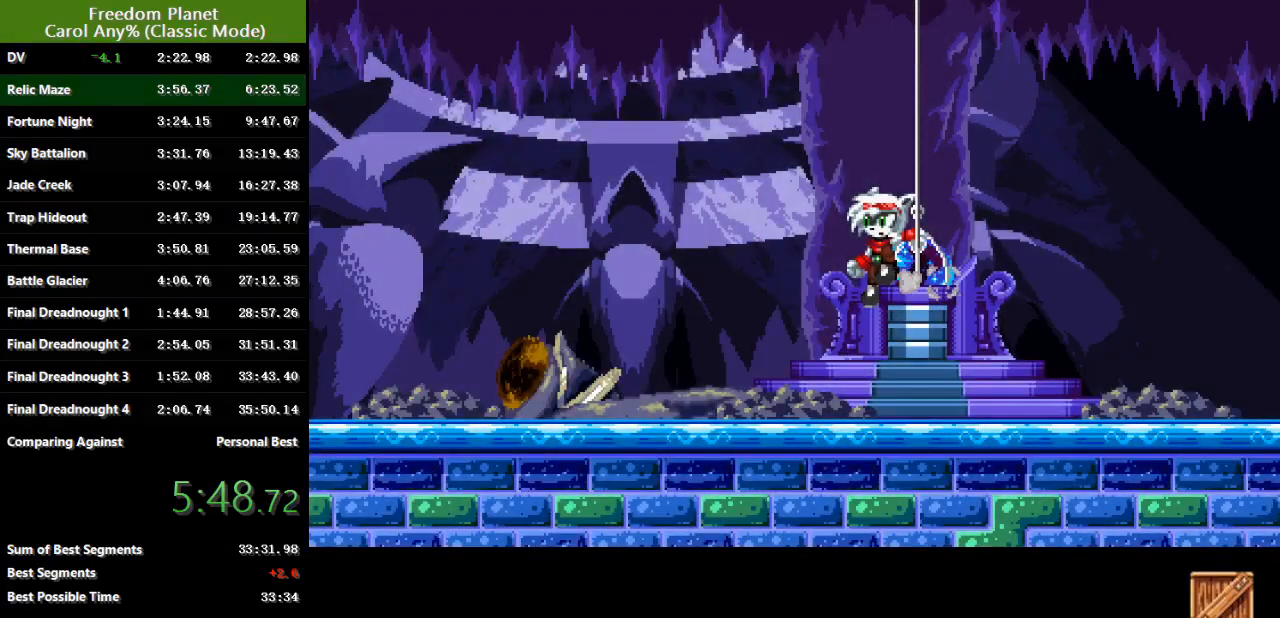
{"keys": [], "events": []}
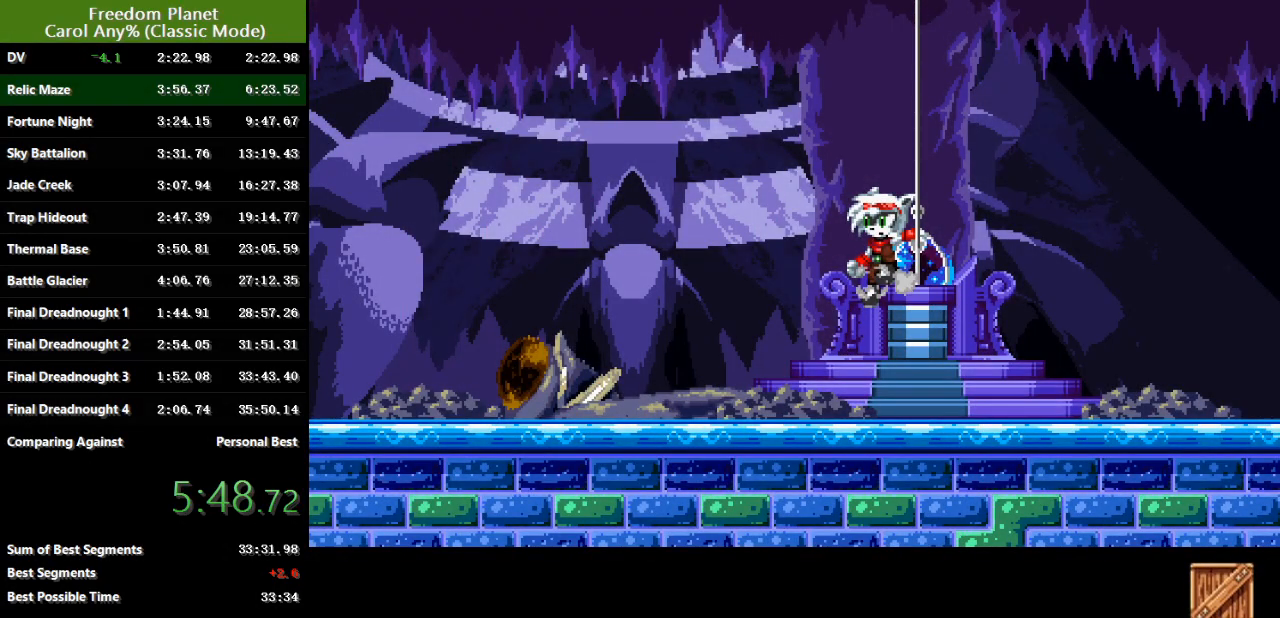
{"keys": ["right"], "events": [[434, "right", "down"]]}
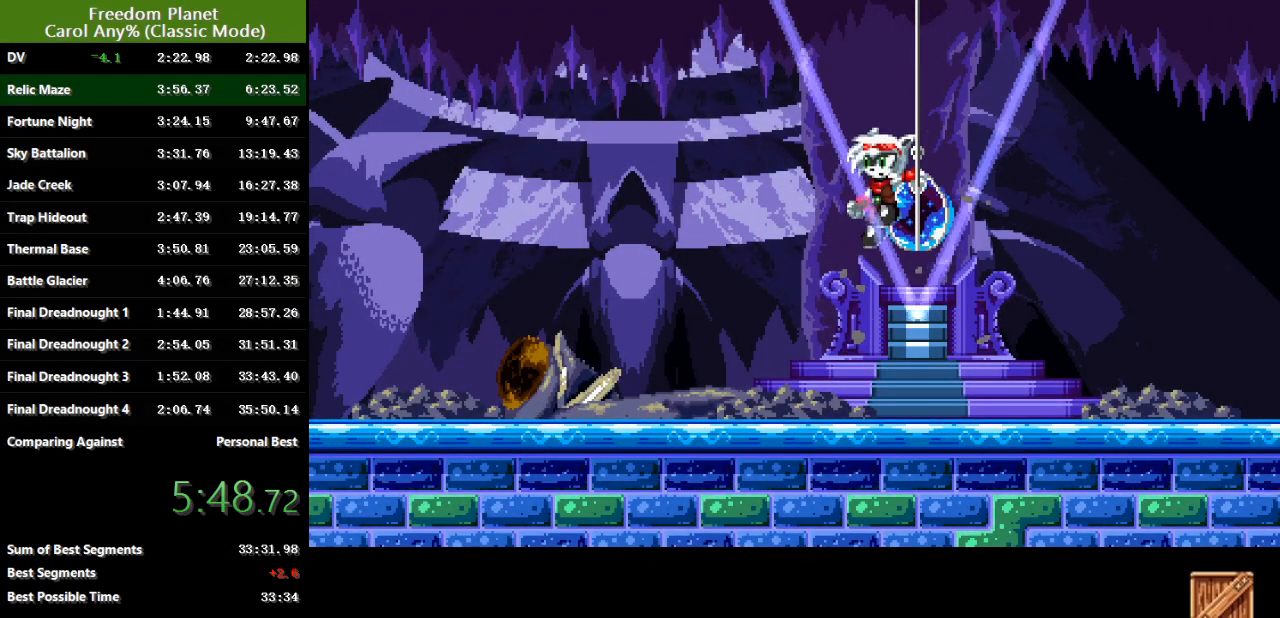
{"keys": ["right"], "events": []}
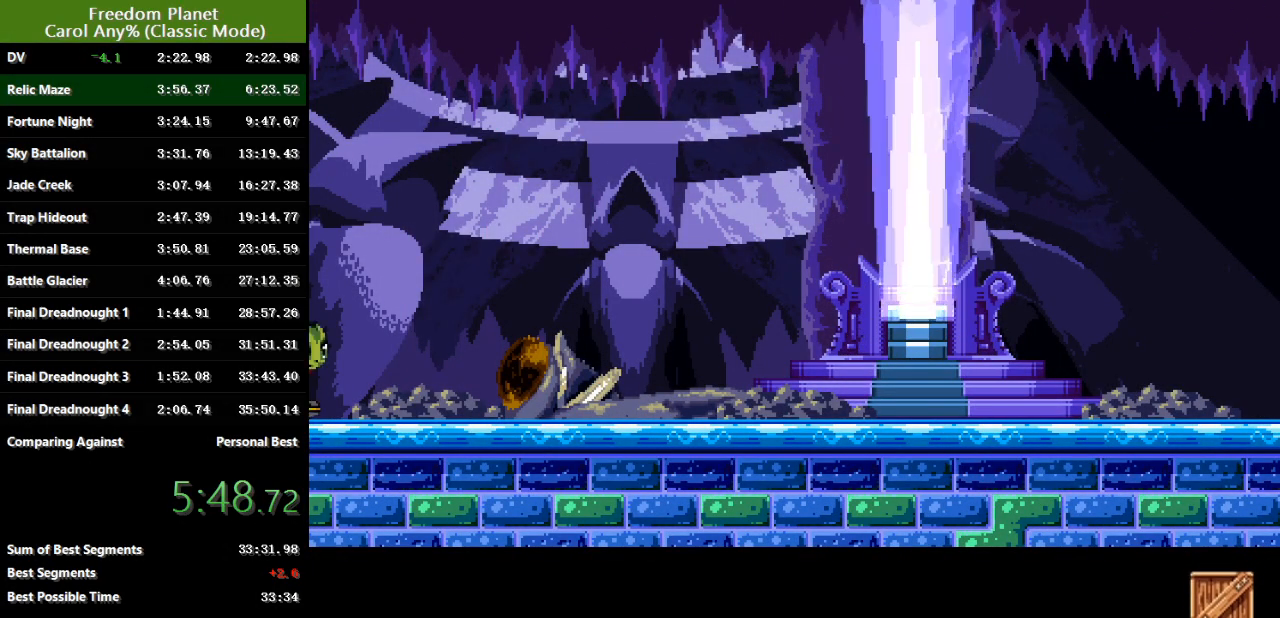
{"keys": ["jump", "right"], "events": [[133, "jump", "down"], [233, "jump", "up"], [300, "jump", "down"], [400, "jump", "up"], [467, "jump", "down"]]}
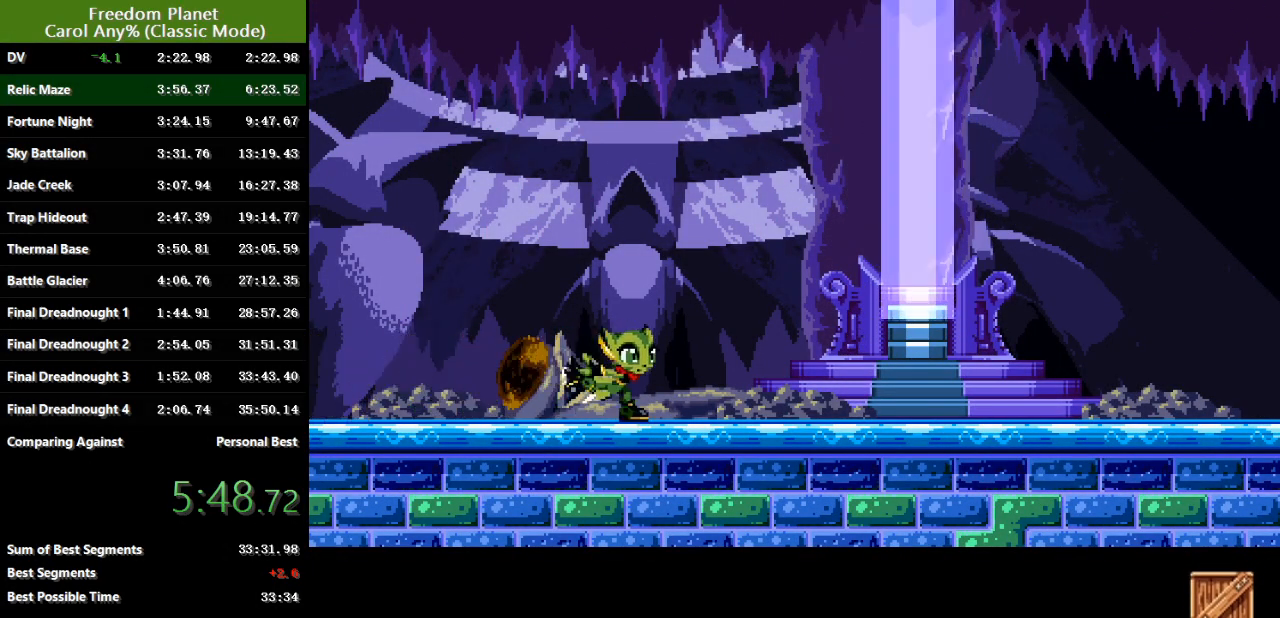
{"keys": ["jump", "right"], "events": [[50, "jump", "up"], [150, "jump", "down"], [217, "jump", "up"], [284, "jump", "down"], [351, "jump", "up"], [451, "jump", "down"]]}
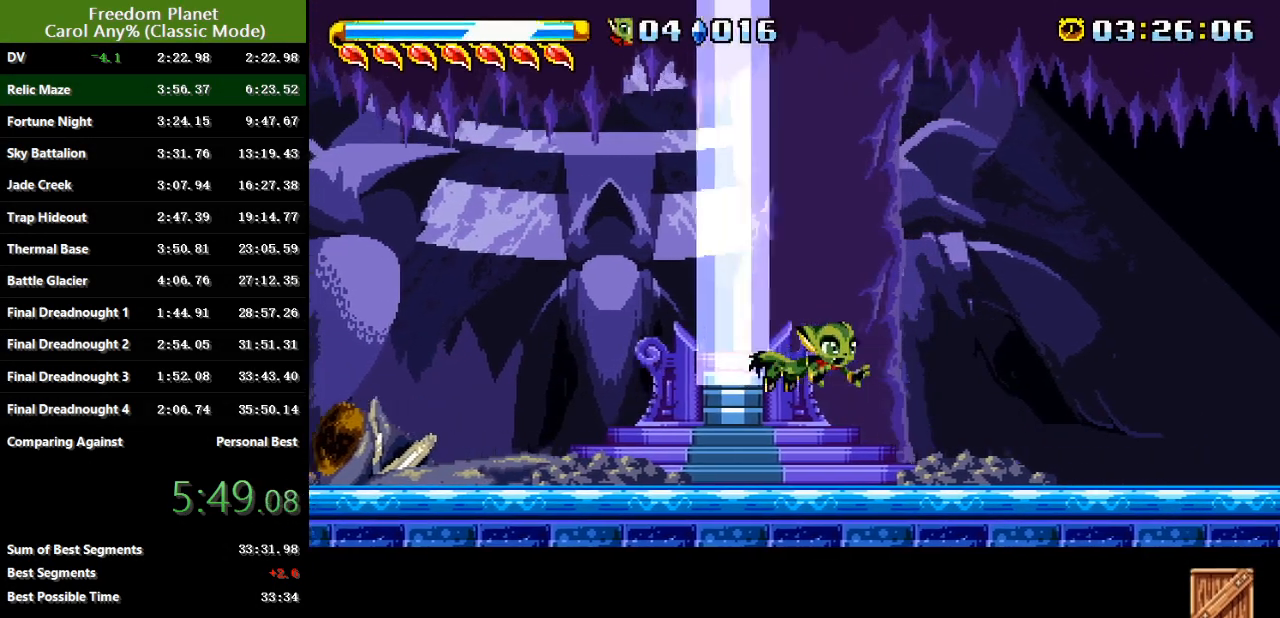
{"keys": ["right"], "events": [[16, "jump", "up"]]}
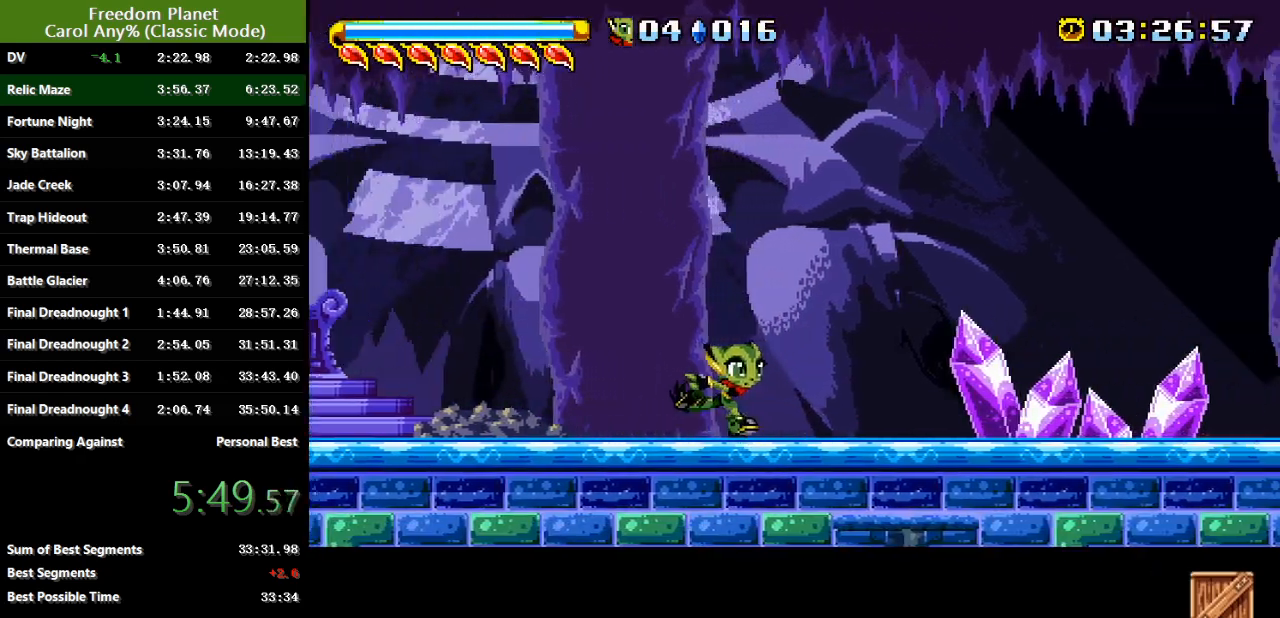
{"keys": ["right"], "events": []}
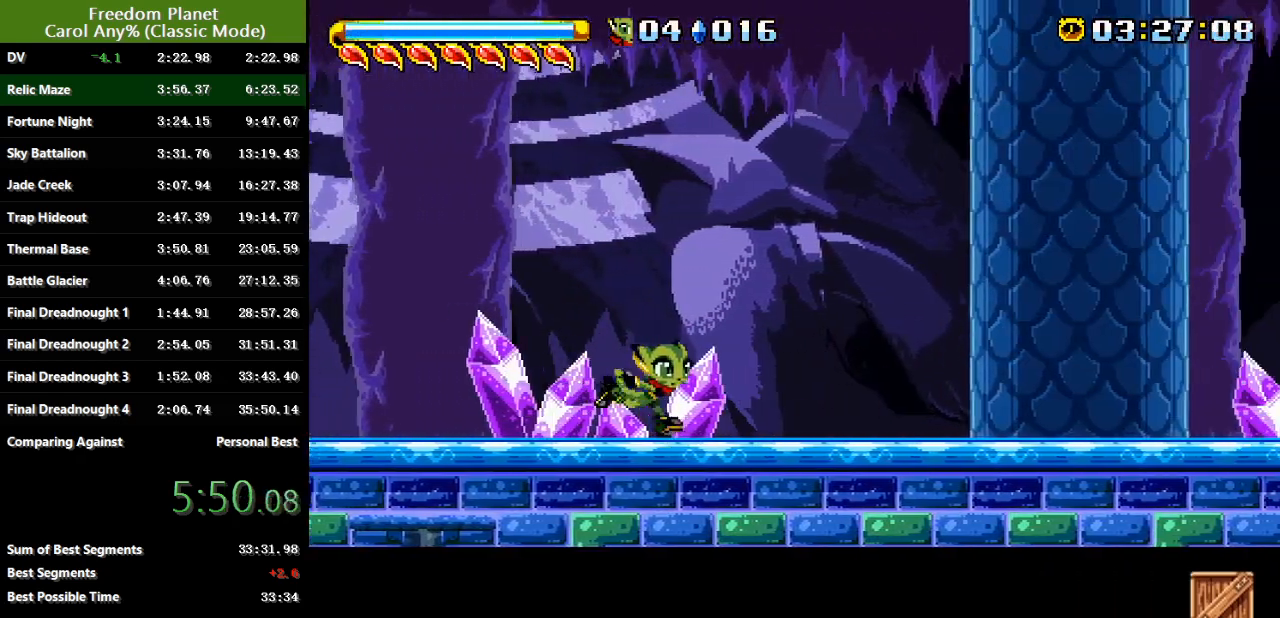
{"keys": ["right"], "events": []}
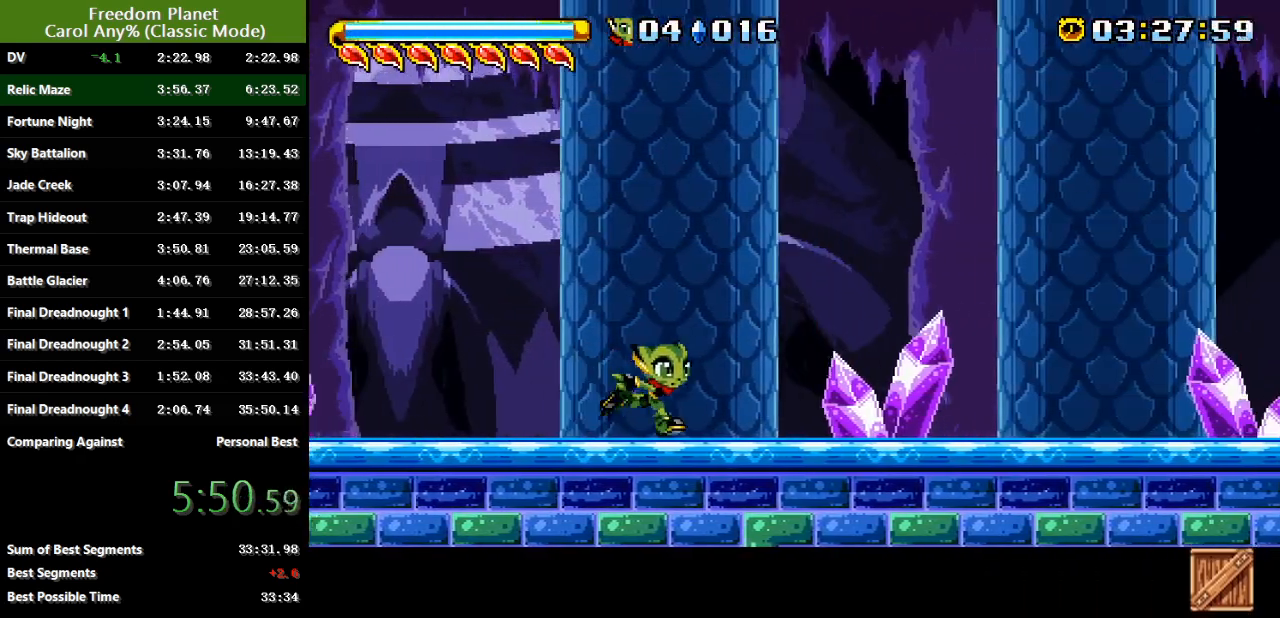
{"keys": ["right"], "events": []}
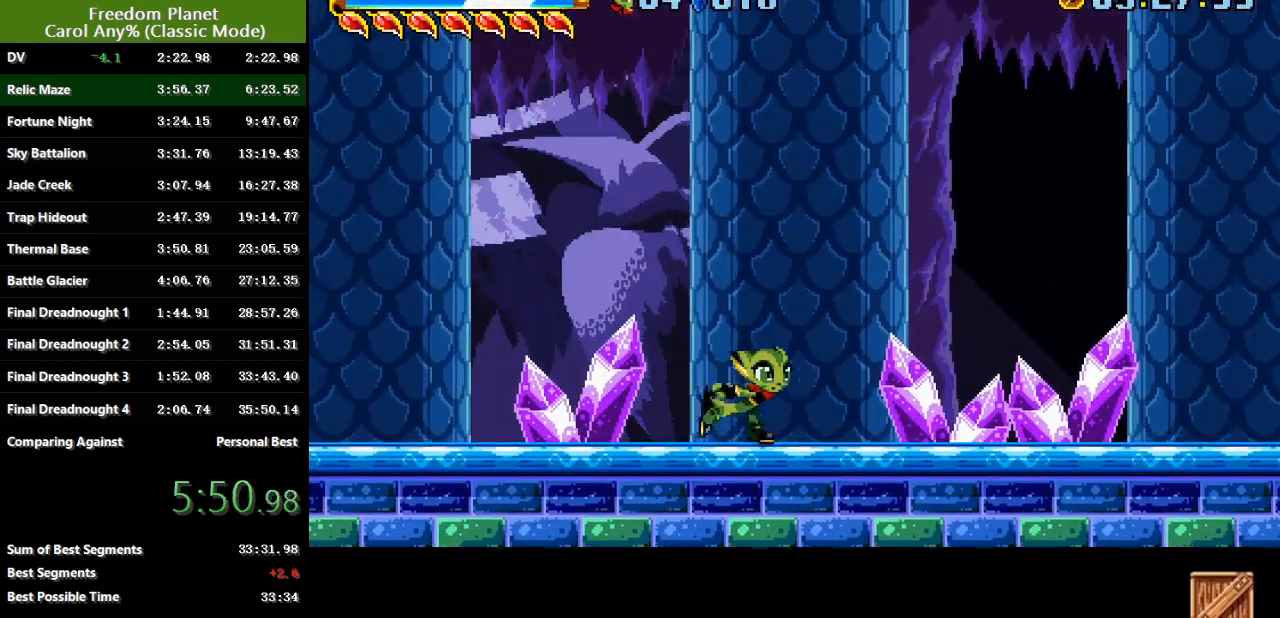
{"keys": [], "events": [[100, "left", "down"], [133, "right", "up"], [200, "left", "up"]]}
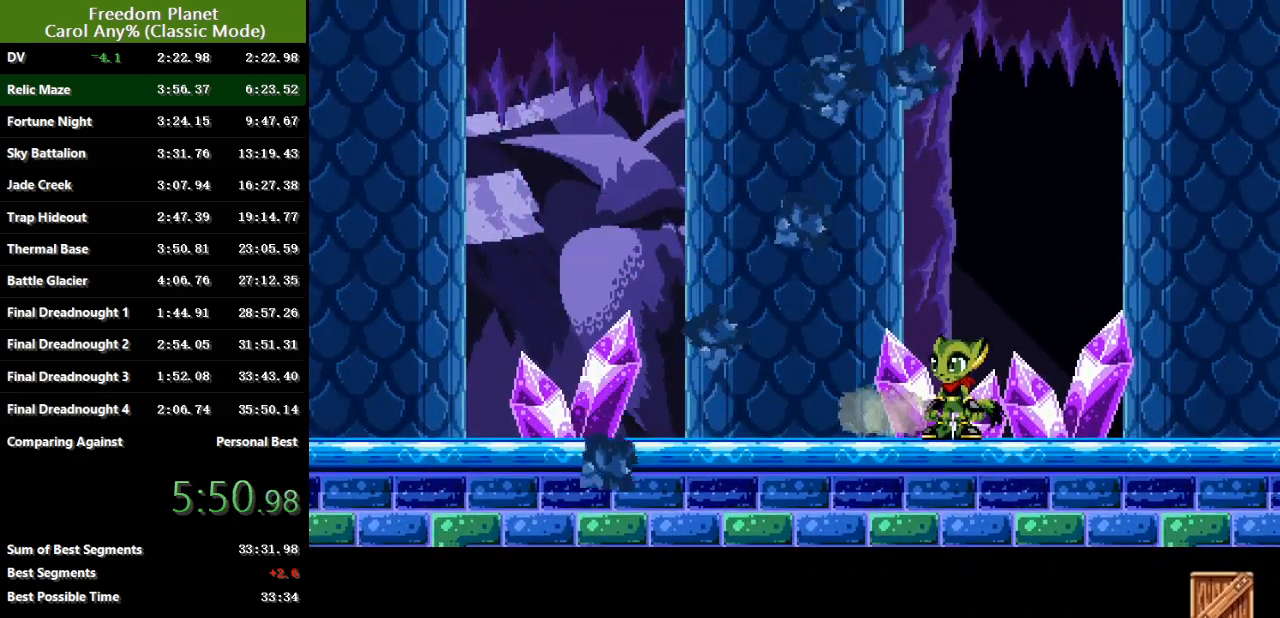
{"keys": [], "events": []}
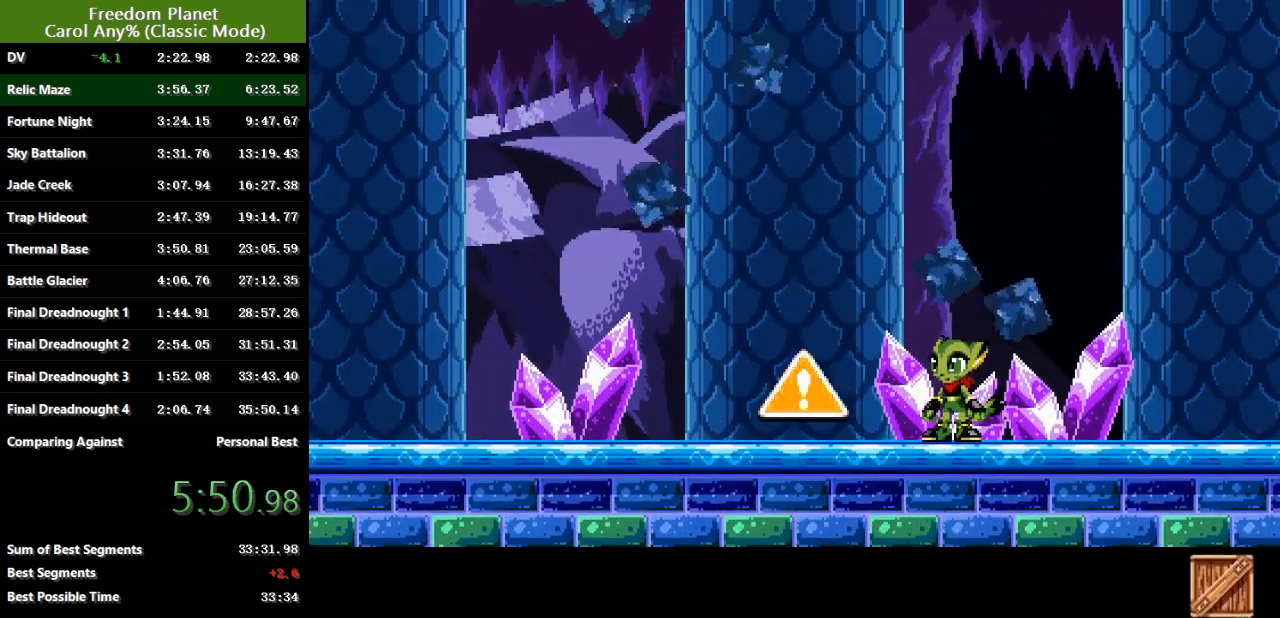
{"keys": [], "events": []}
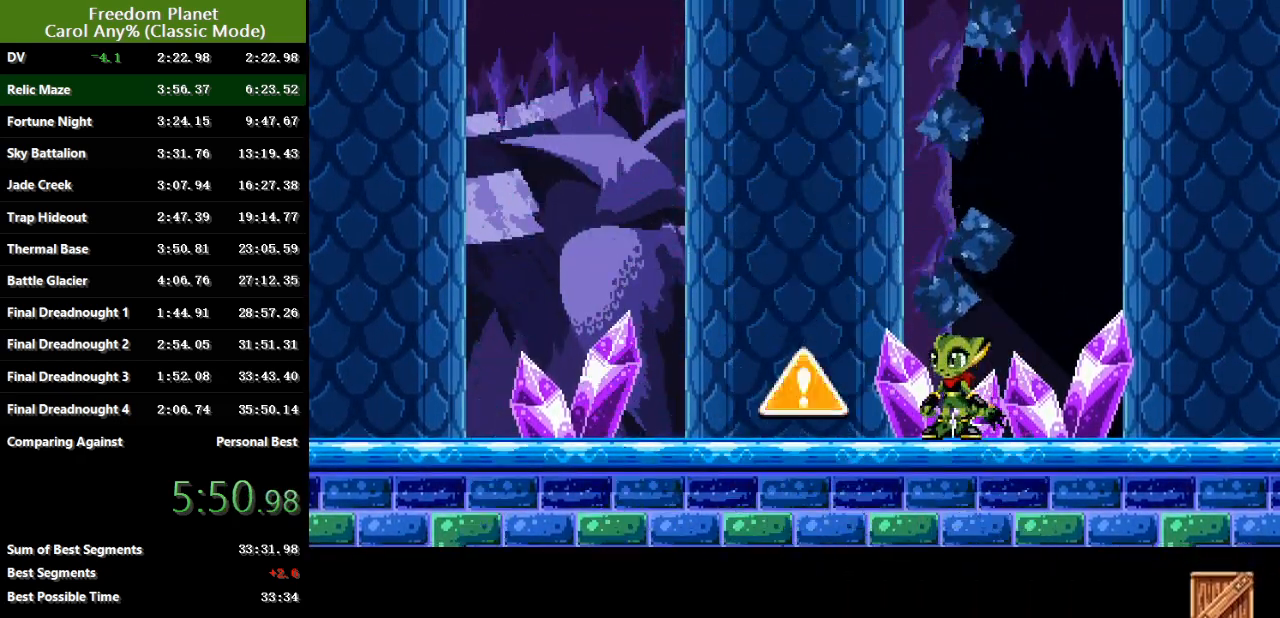
{"keys": [], "events": []}
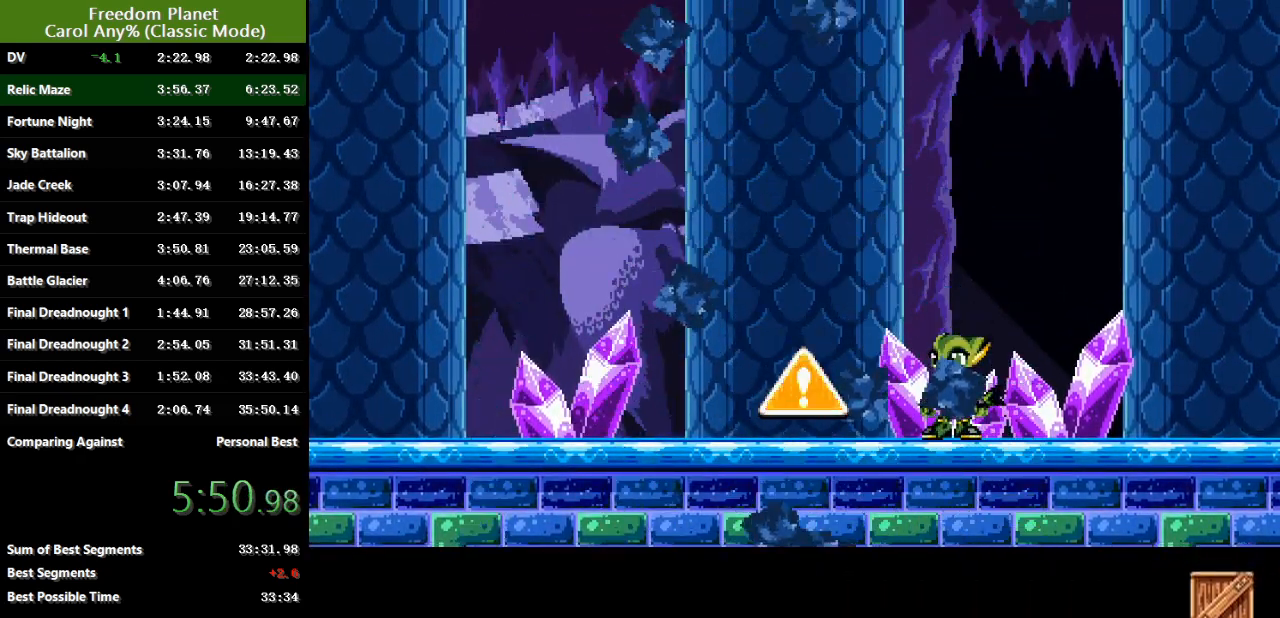
{"keys": ["jump", "left"], "events": [[83, "left", "down"], [117, "jump", "down"], [317, "jump", "up"], [350, "jump", "down"]]}
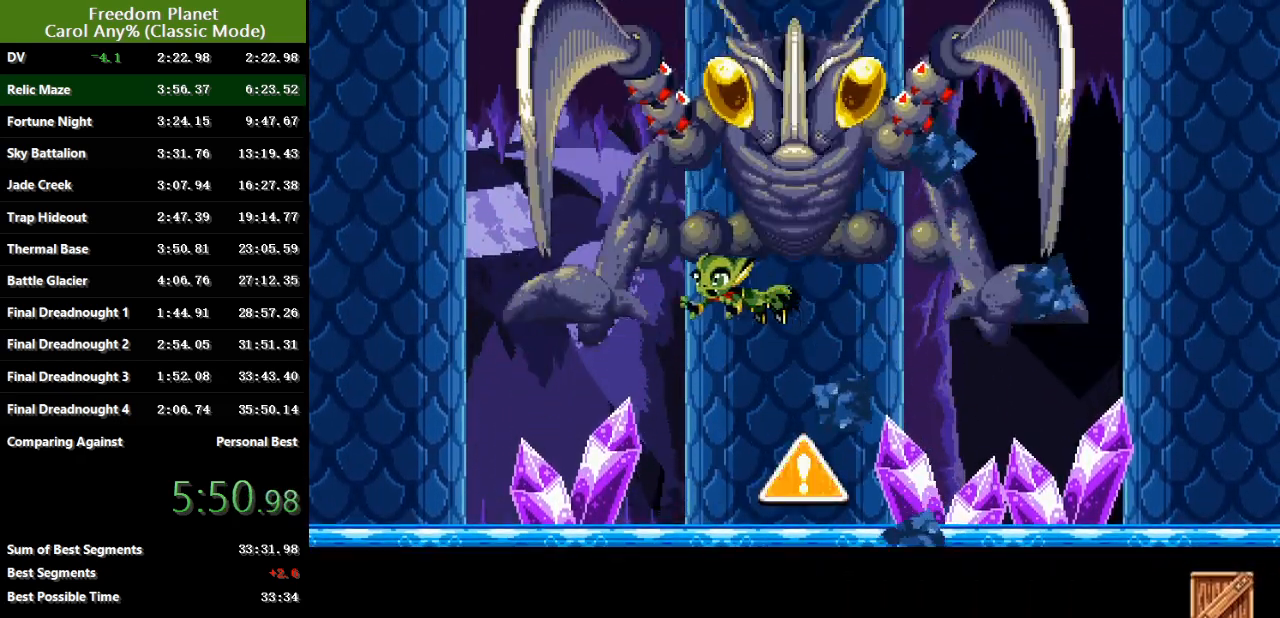
{"keys": ["down", "right"], "events": [[50, "atk", "down"], [150, "atk", "up"], [150, "jump", "up"], [150, "left", "up"], [150, "right", "down"], [384, "down", "down"]]}
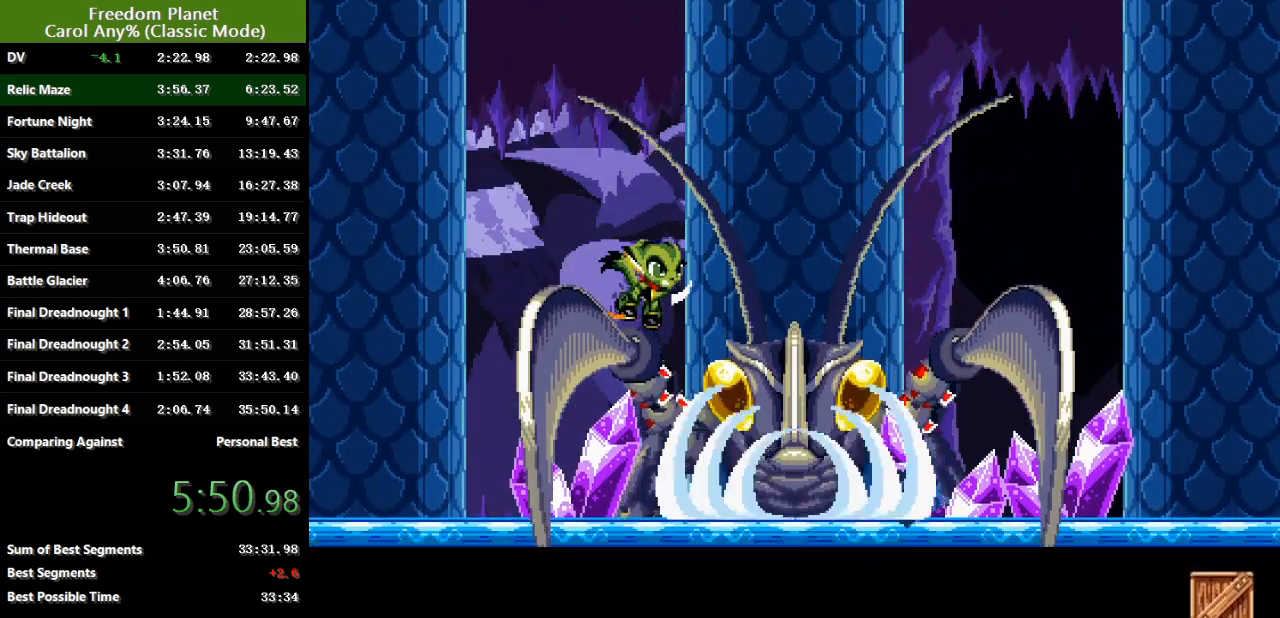
{"keys": ["down", "right"], "events": []}
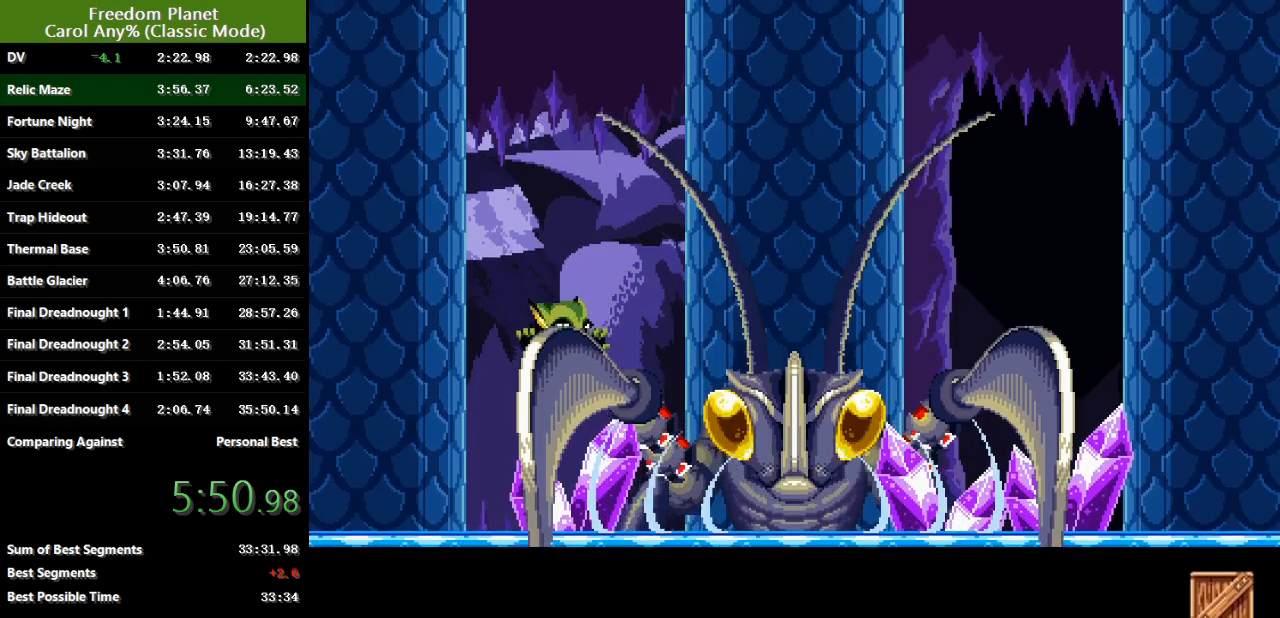
{"keys": ["down", "right"], "events": []}
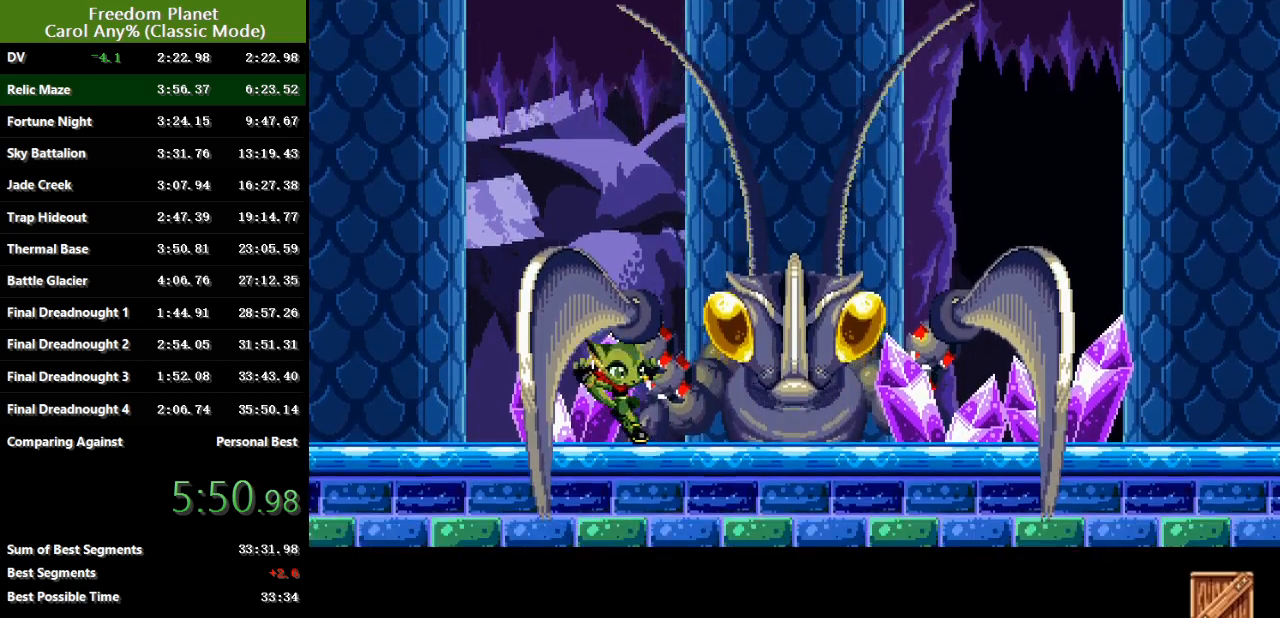
{"keys": ["right"], "events": [[50, "jump", "down"], [117, "atk", "down"], [300, "atk", "up"], [300, "jump", "up"], [334, "down", "up"]]}
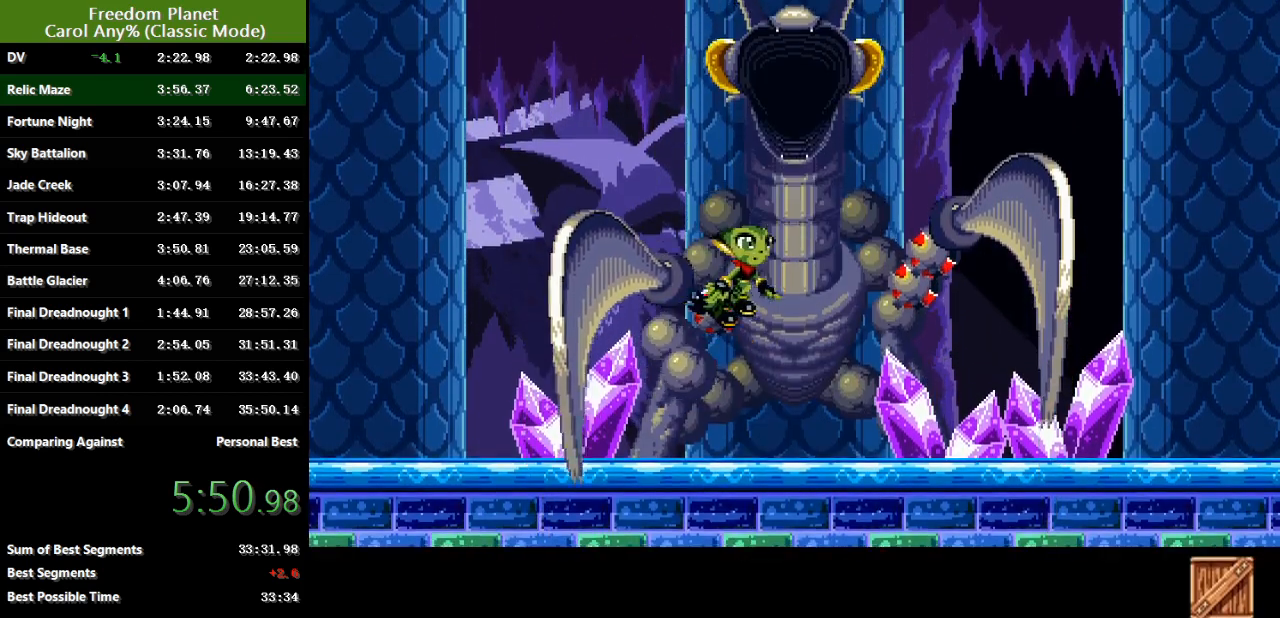
{"keys": ["atk", "jump", "left"], "events": [[66, "atk", "down"], [66, "jump", "down"], [267, "atk", "up"], [267, "jump", "up"], [333, "right", "up"], [367, "jump", "down"], [433, "atk", "down"], [433, "left", "down"]]}
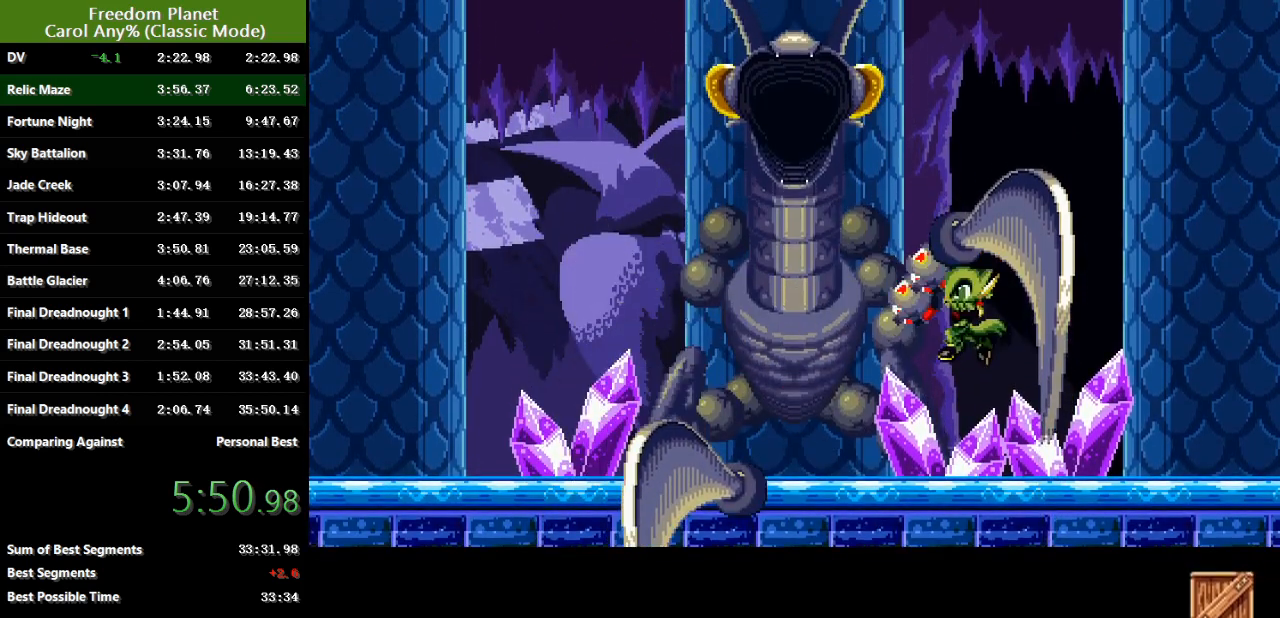
{"keys": [], "events": [[234, "atk", "up"], [234, "jump", "up"], [434, "left", "up"]]}
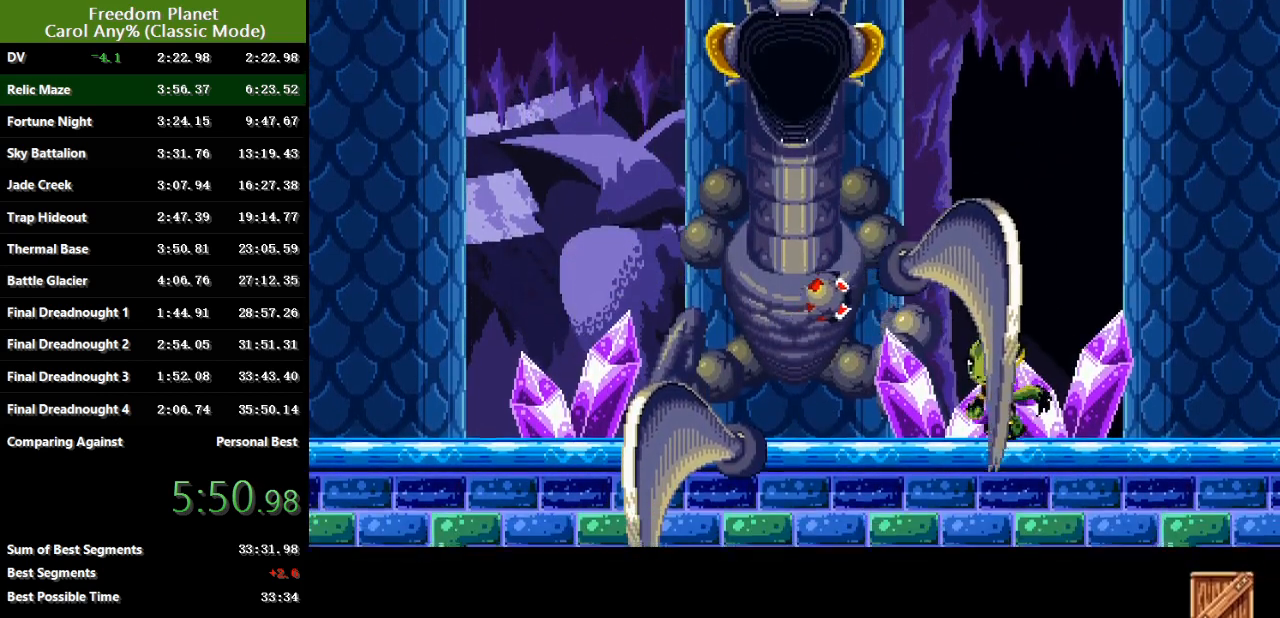
{"keys": ["atk", "jump", "left"], "events": [[33, "jump", "down"], [233, "left", "down"], [300, "jump", "up"], [467, "jump", "down"], [500, "atk", "down"]]}
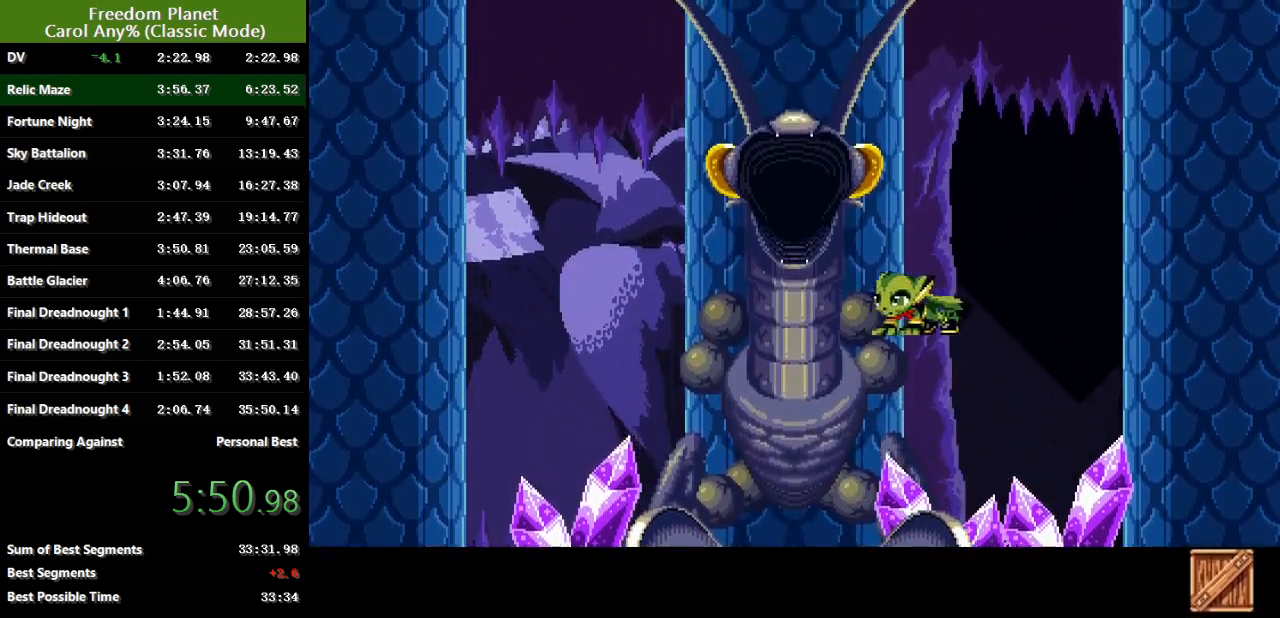
{"keys": [], "events": [[134, "atk", "up"], [134, "jump", "up"], [134, "left", "up"], [134, "right", "down"], [384, "right", "up"]]}
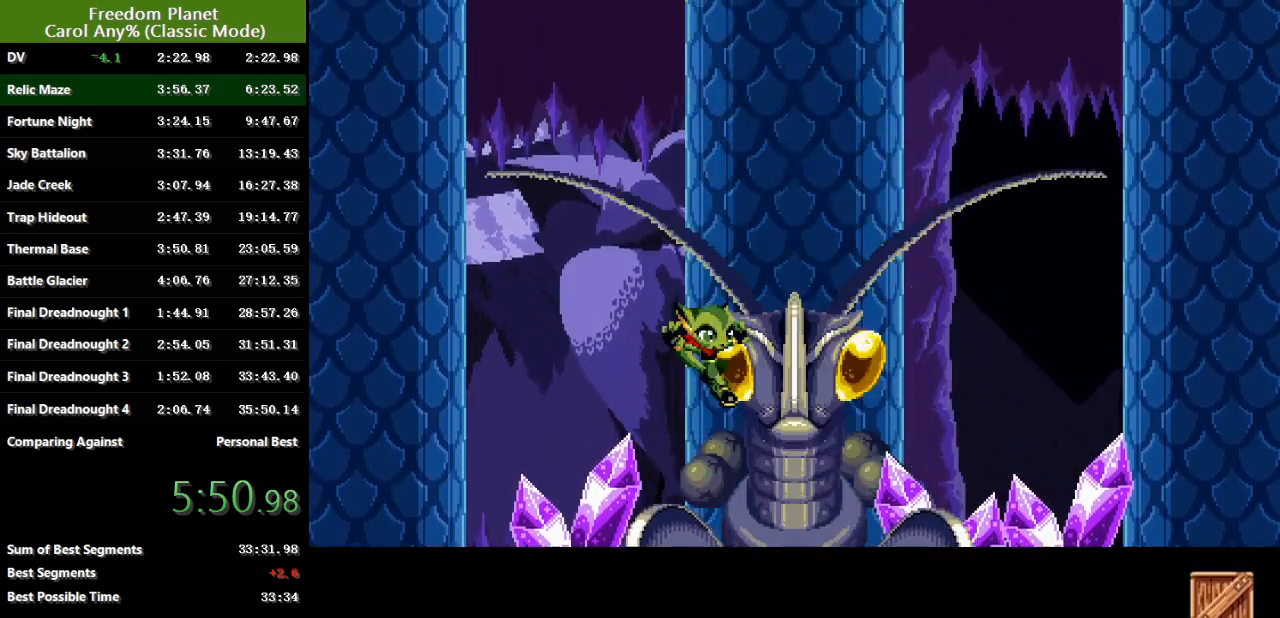
{"keys": ["right"], "events": [[150, "right", "down"]]}
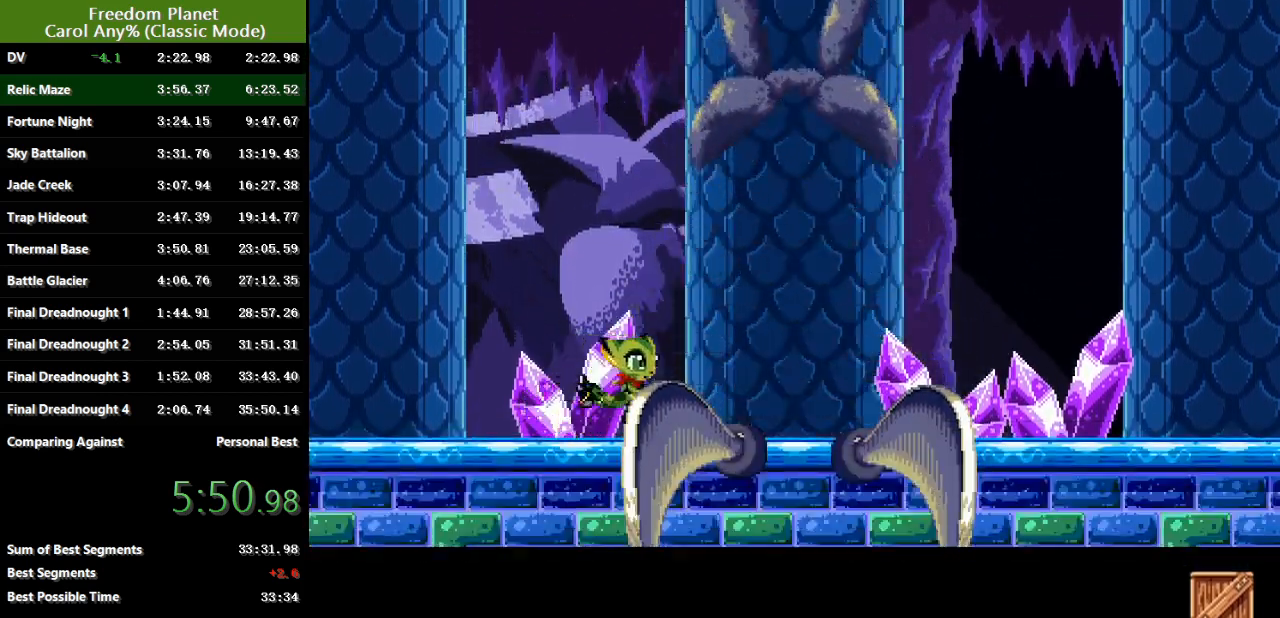
{"keys": [], "events": [[17, "right", "up"]]}
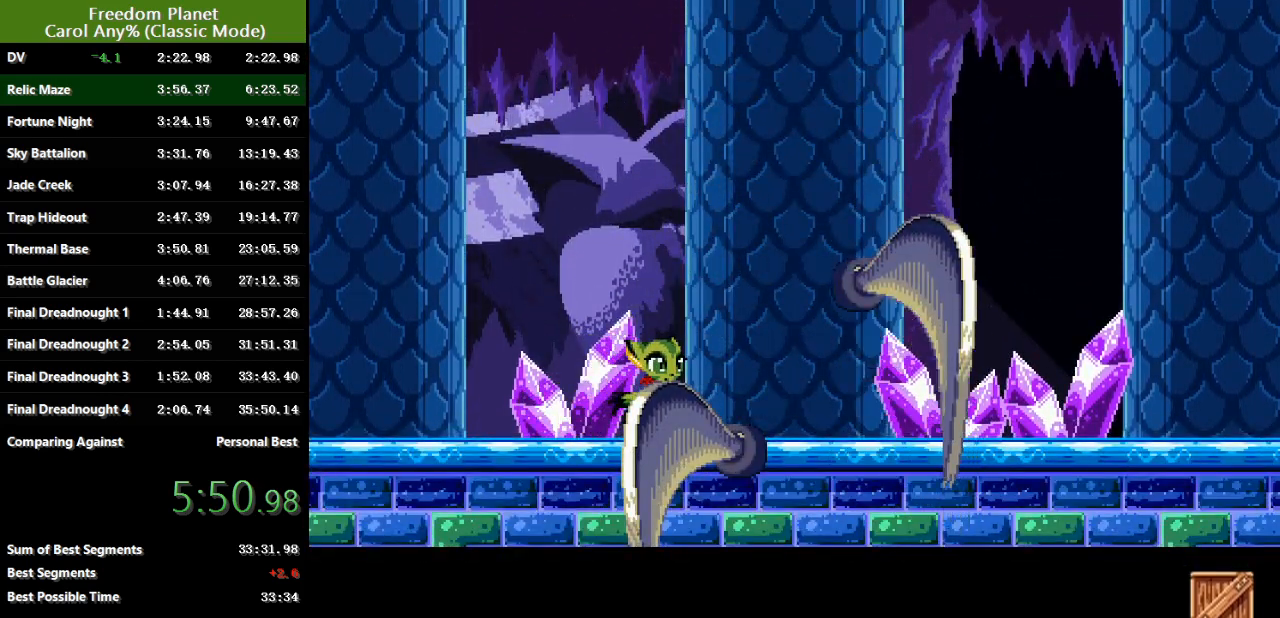
{"keys": [], "events": []}
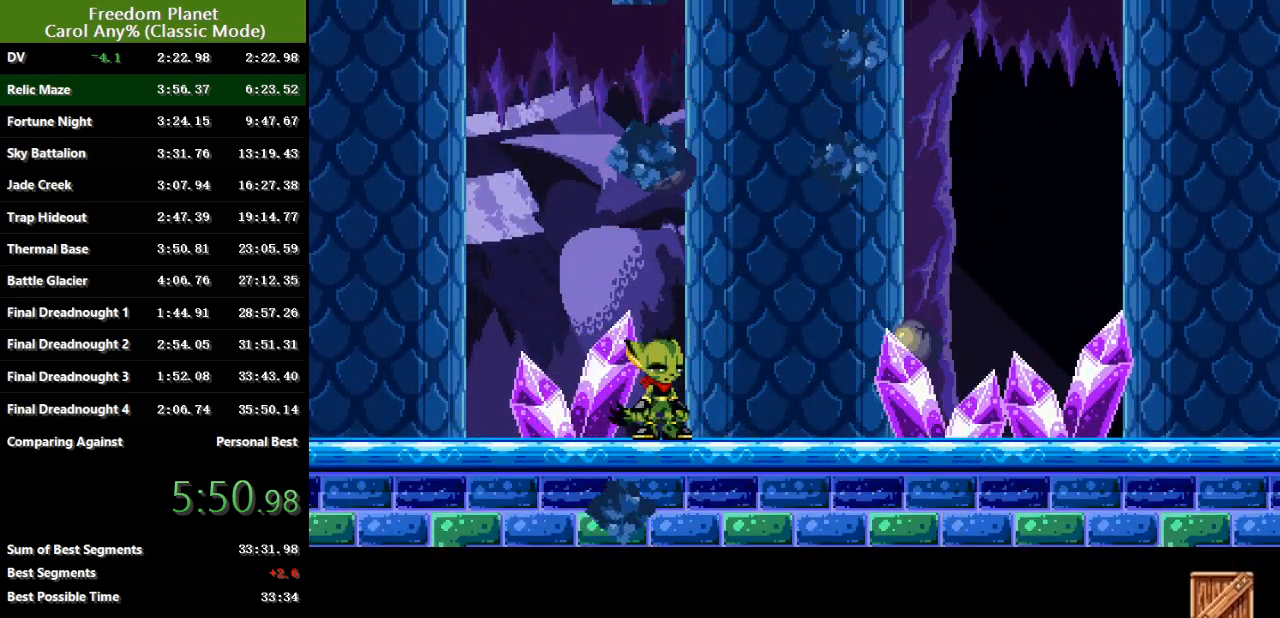
{"keys": [], "events": []}